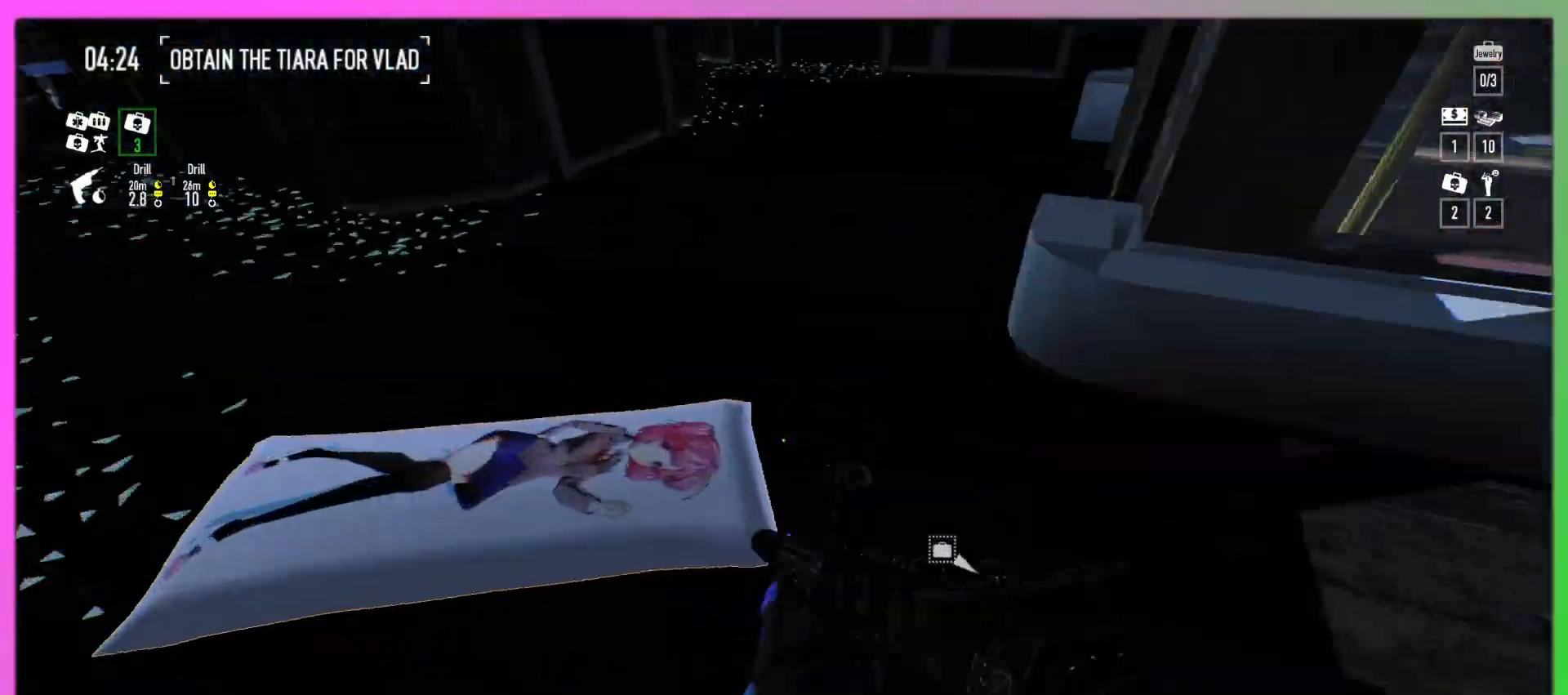
Gameplay with keyboard and mouse; each line is a JSON object with the keys and mouse buttons held at the frame after it. "events" lists presses ("down") and releases ("up") of "a", "alt", "b", "c", "ctrl", "d", "e", "f", "g", "q", "r", "s", "shift", "space", "t", "tab", "v", "w", "x", "z", "mouse_left", "mouse_wheel", "mouse_right", "mouse_mb4" and "mouse_mb5" between this image and that frame as [ms after this image, input, new state], when the widget could be followed in between. "mouse_left", "mouse_wheel", "mouse_right", "mouse_mb4", "mouse_mb5" = the "left", "wheel", "right", "mb4", "mb5" buttons of the "mouse" list. No other keys are recorded. "wheel" means that the mouse wheel is clicked or scrolled. Mouse movement is not recorded.
{"keys": ["f"], "mouse": [], "events": [[400, "f", "down"]]}
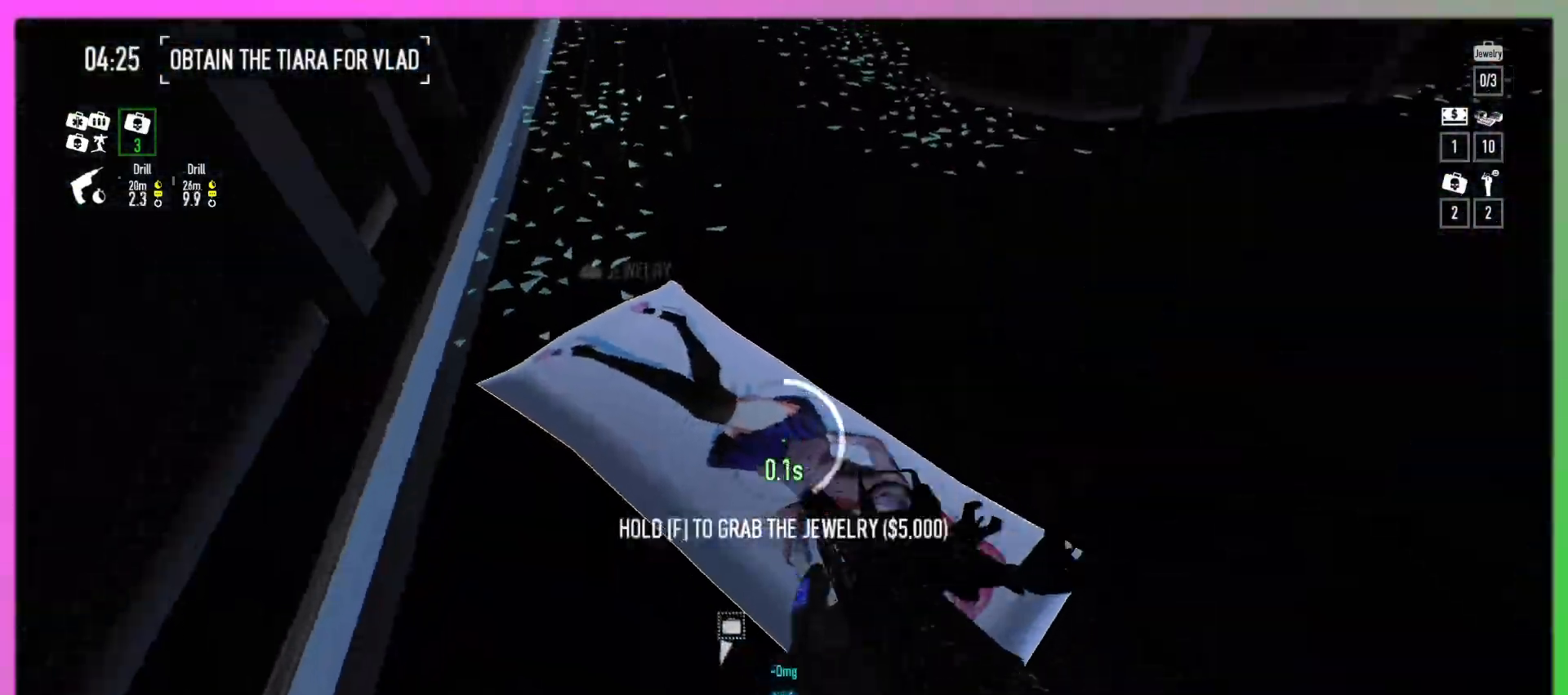
{"keys": ["w"], "mouse": [], "events": [[267, "w", "down"], [333, "space", "down"], [433, "f", "up"], [467, "space", "up"]]}
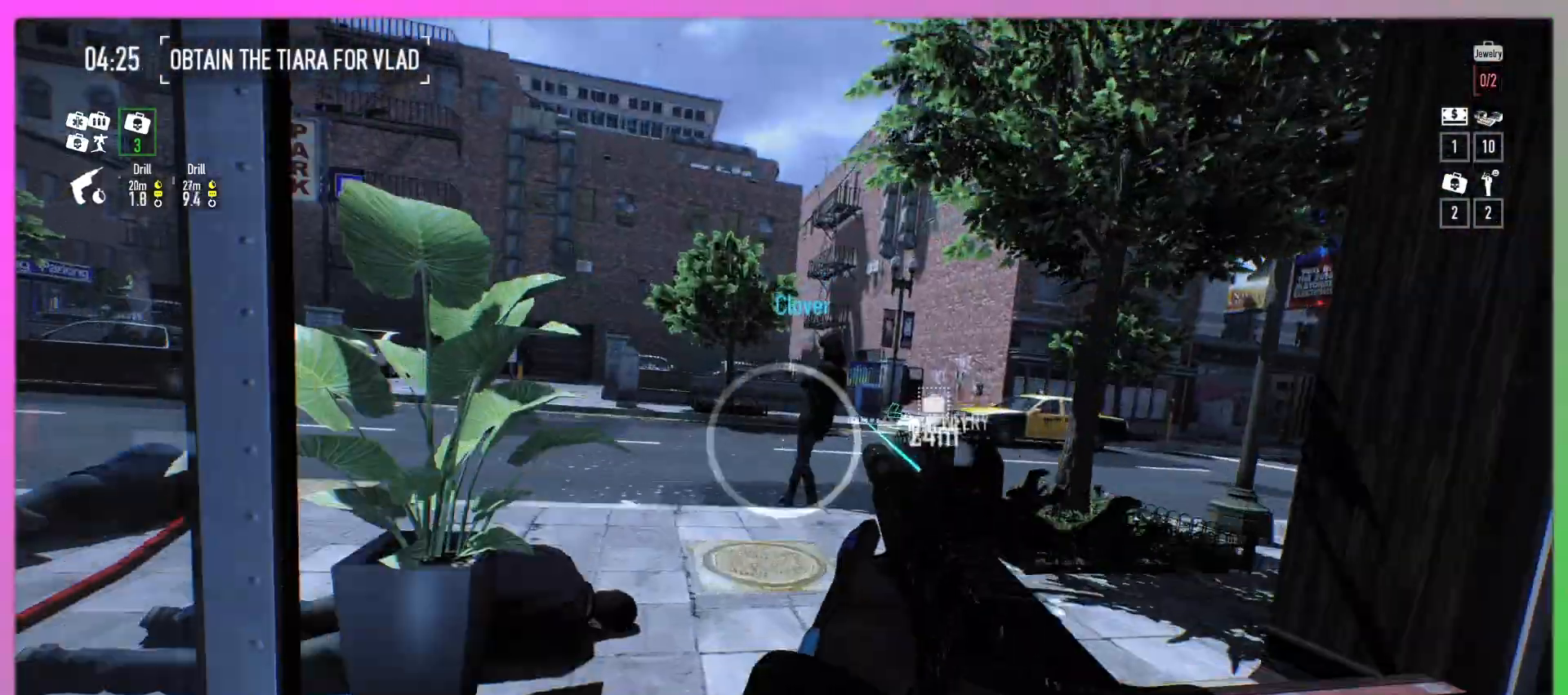
{"keys": ["w"], "mouse": [], "events": [[400, "space", "down"], [500, "space", "up"]]}
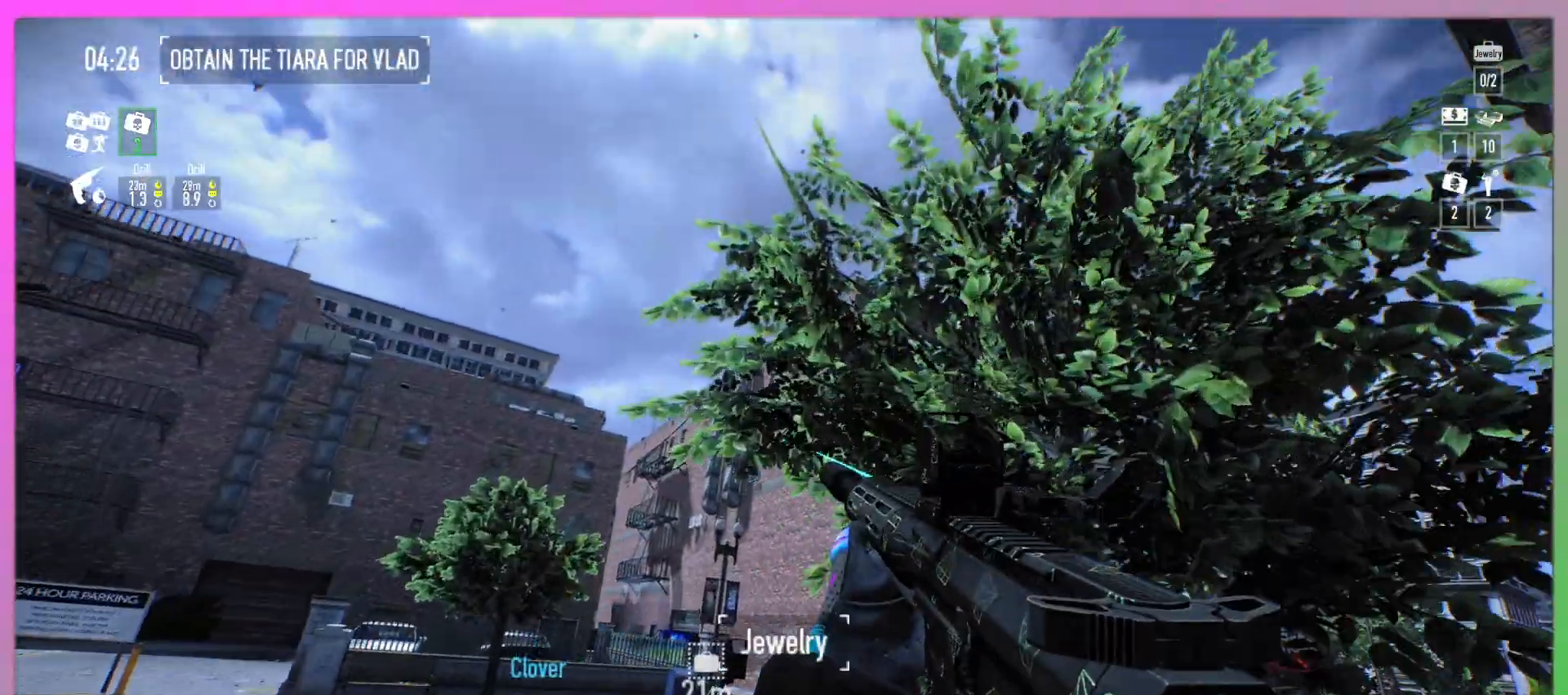
{"keys": ["d", "s"], "mouse": [], "events": [[100, "w", "up"], [167, "g", "down"], [267, "g", "up"], [300, "s", "down"], [467, "d", "down"]]}
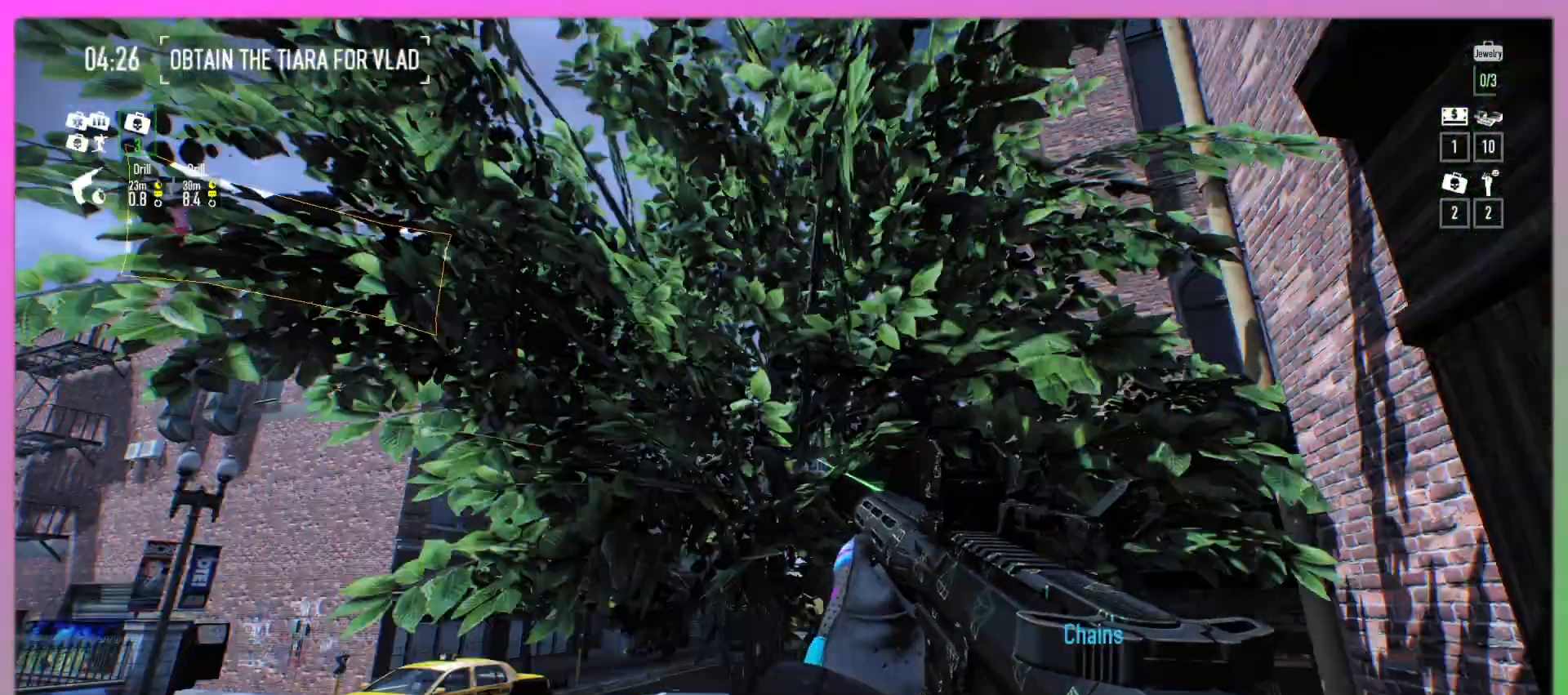
{"keys": ["d", "shift", "w"], "mouse": [], "events": [[33, "s", "up"], [167, "w", "down"], [433, "shift", "down"]]}
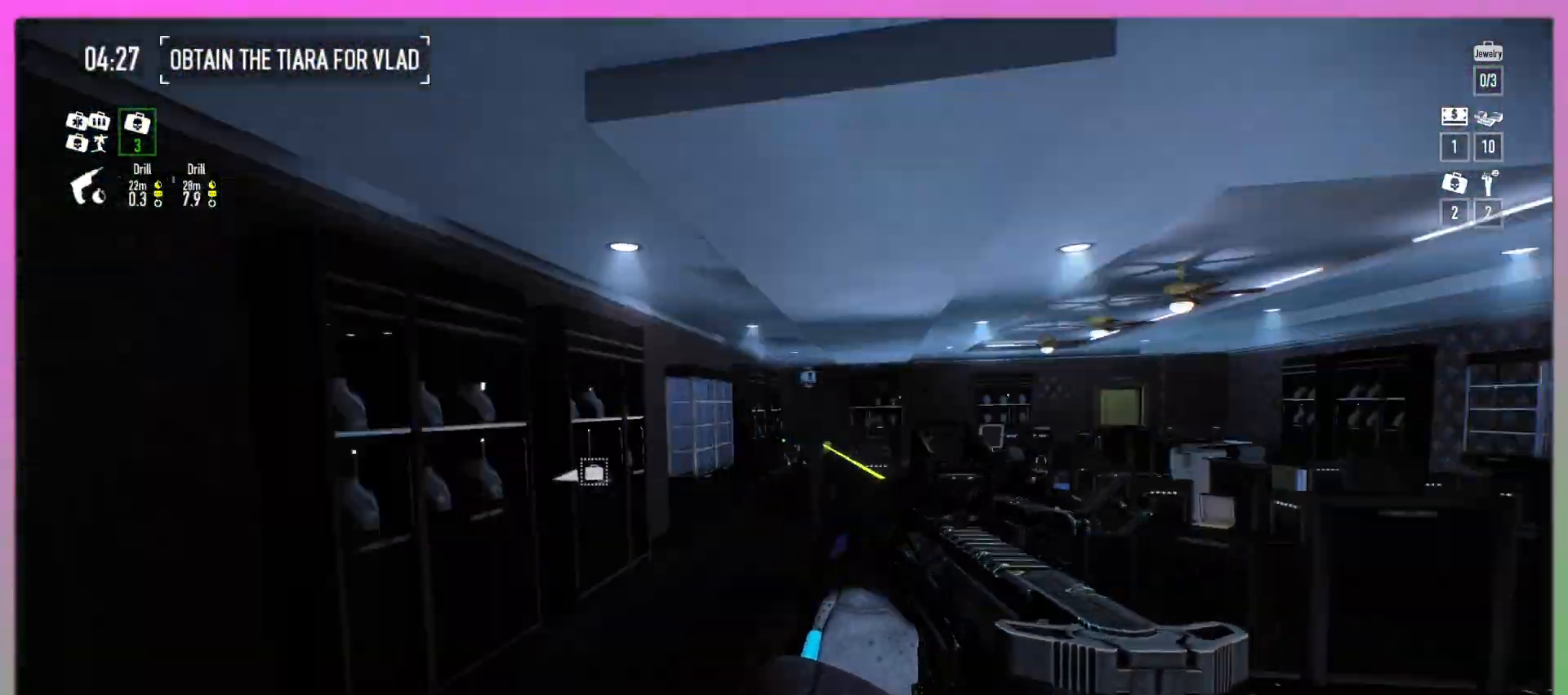
{"keys": ["shift", "w"], "mouse": [], "events": [[33, "d", "up"]]}
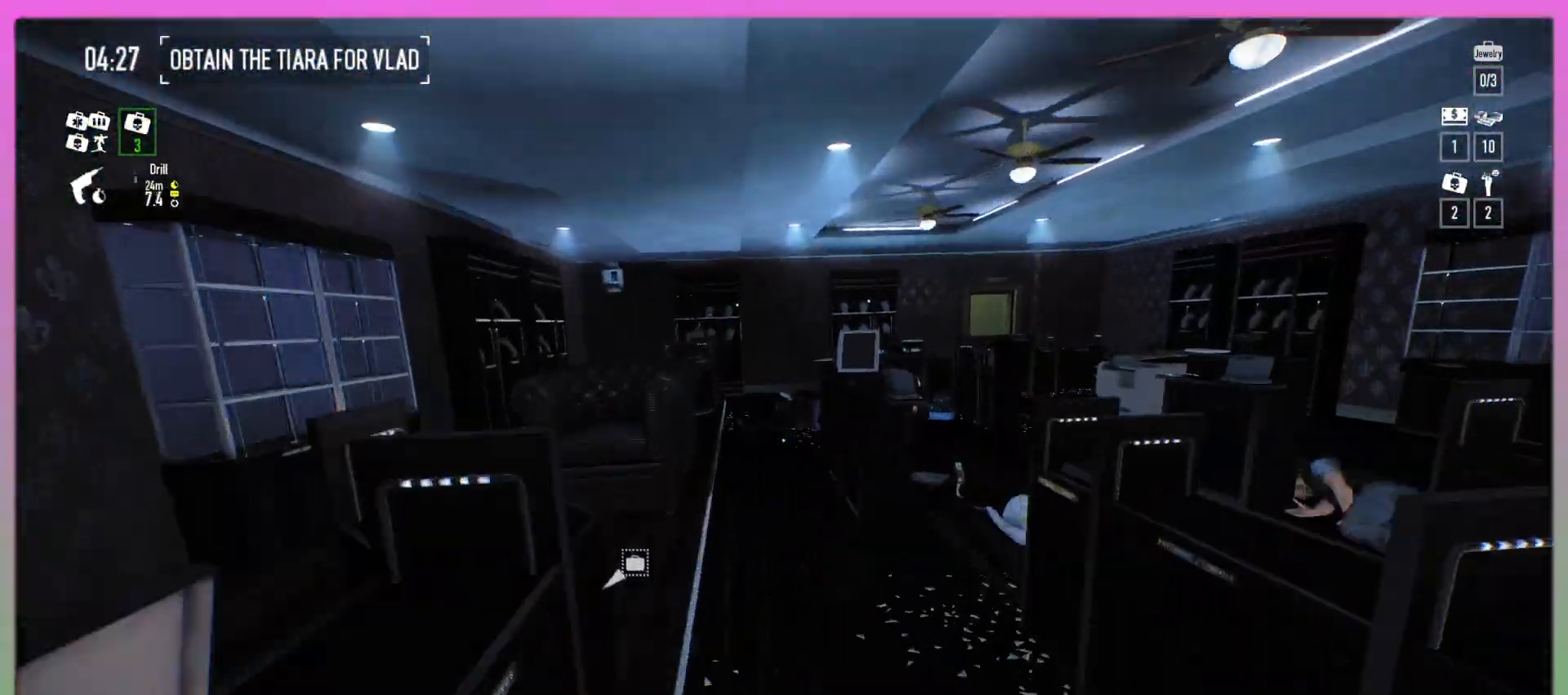
{"keys": ["shift", "w"], "mouse": [], "events": []}
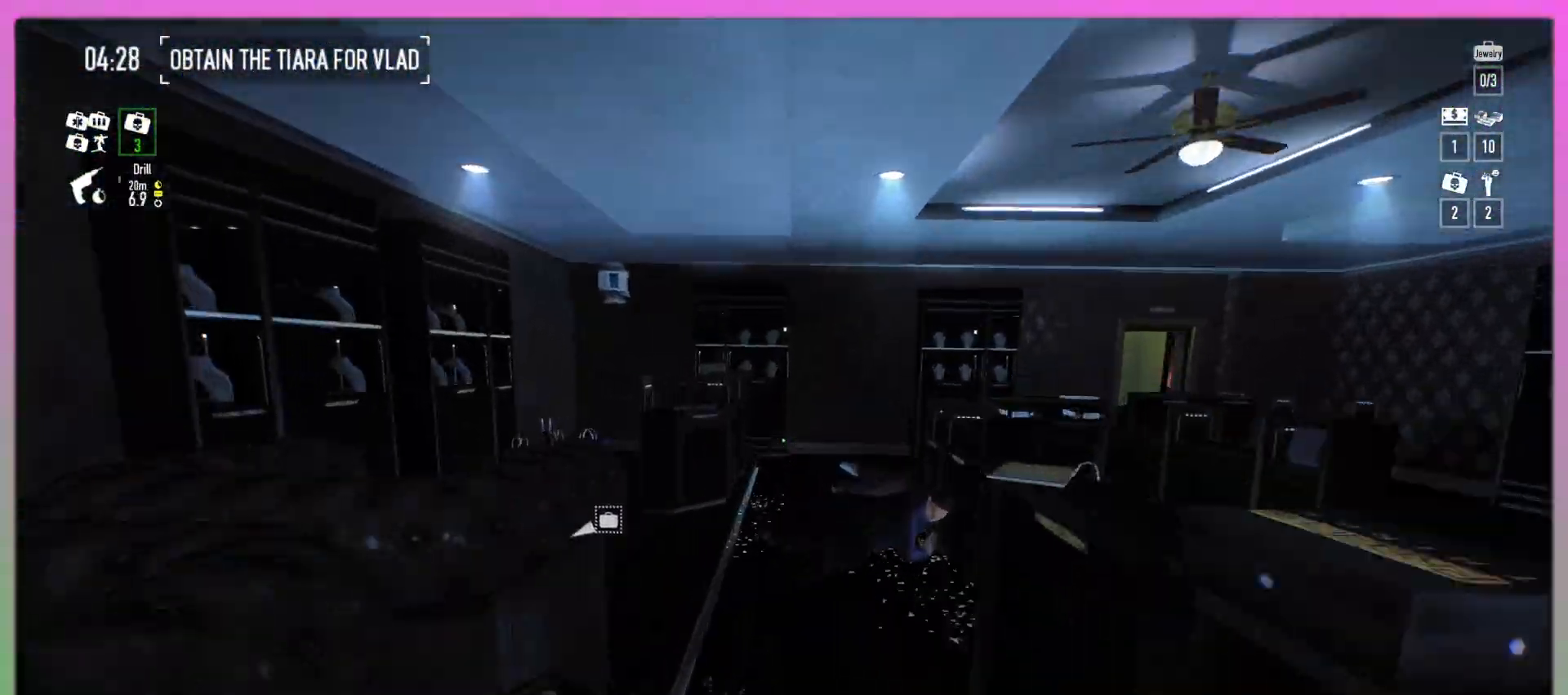
{"keys": ["shift", "w"], "mouse": [], "events": []}
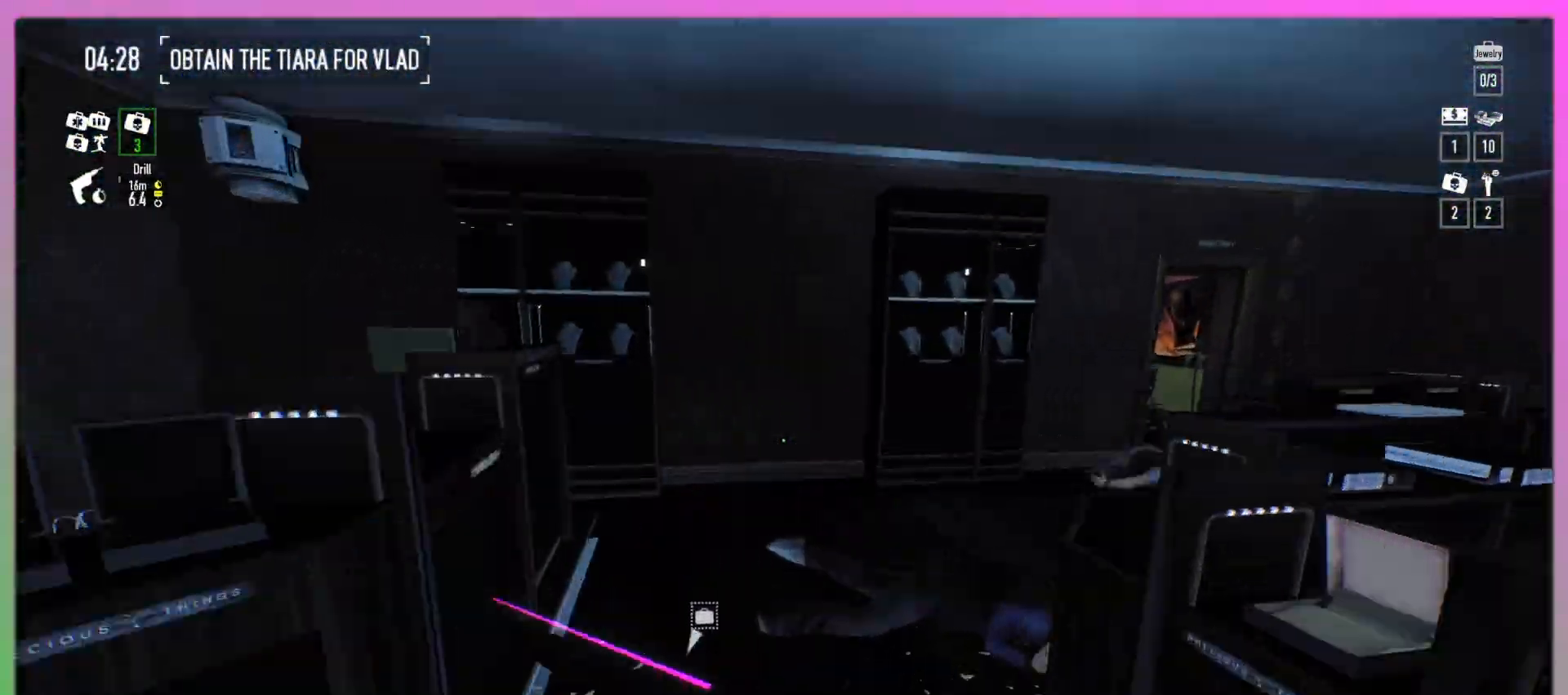
{"keys": ["shift", "w"], "mouse": [], "events": []}
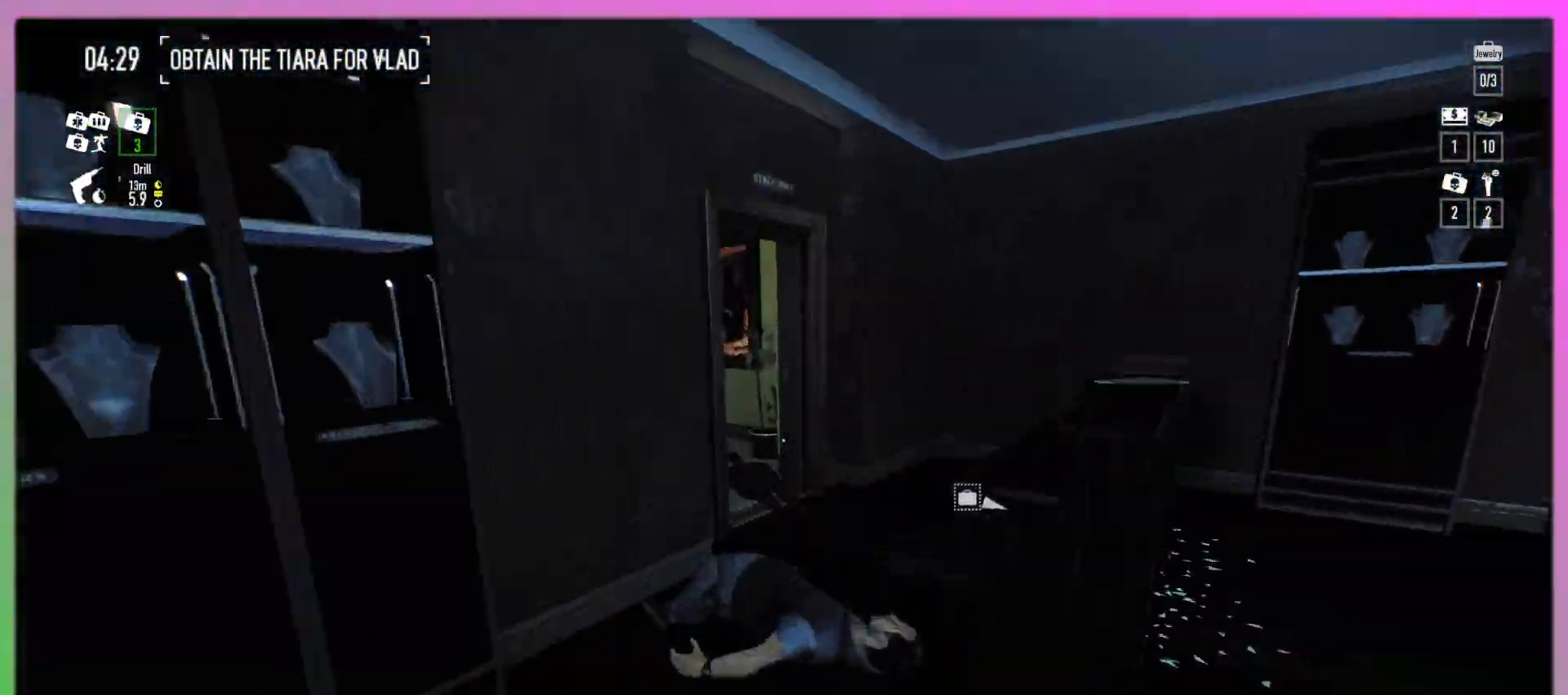
{"keys": ["d", "shift", "w"], "mouse": [], "events": [[33, "d", "down"], [200, "d", "up"], [333, "d", "down"]]}
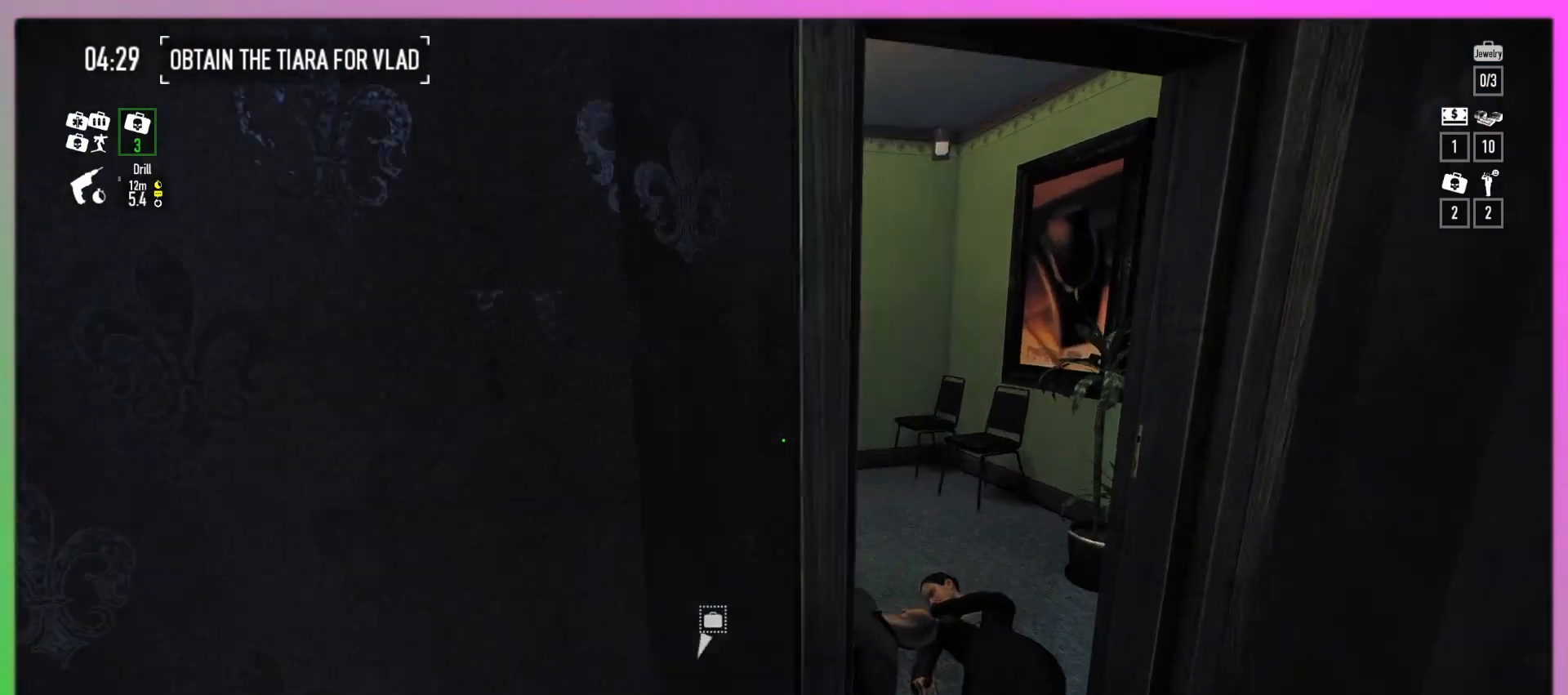
{"keys": ["w"], "mouse": [], "events": [[33, "d", "up"], [367, "shift", "up"]]}
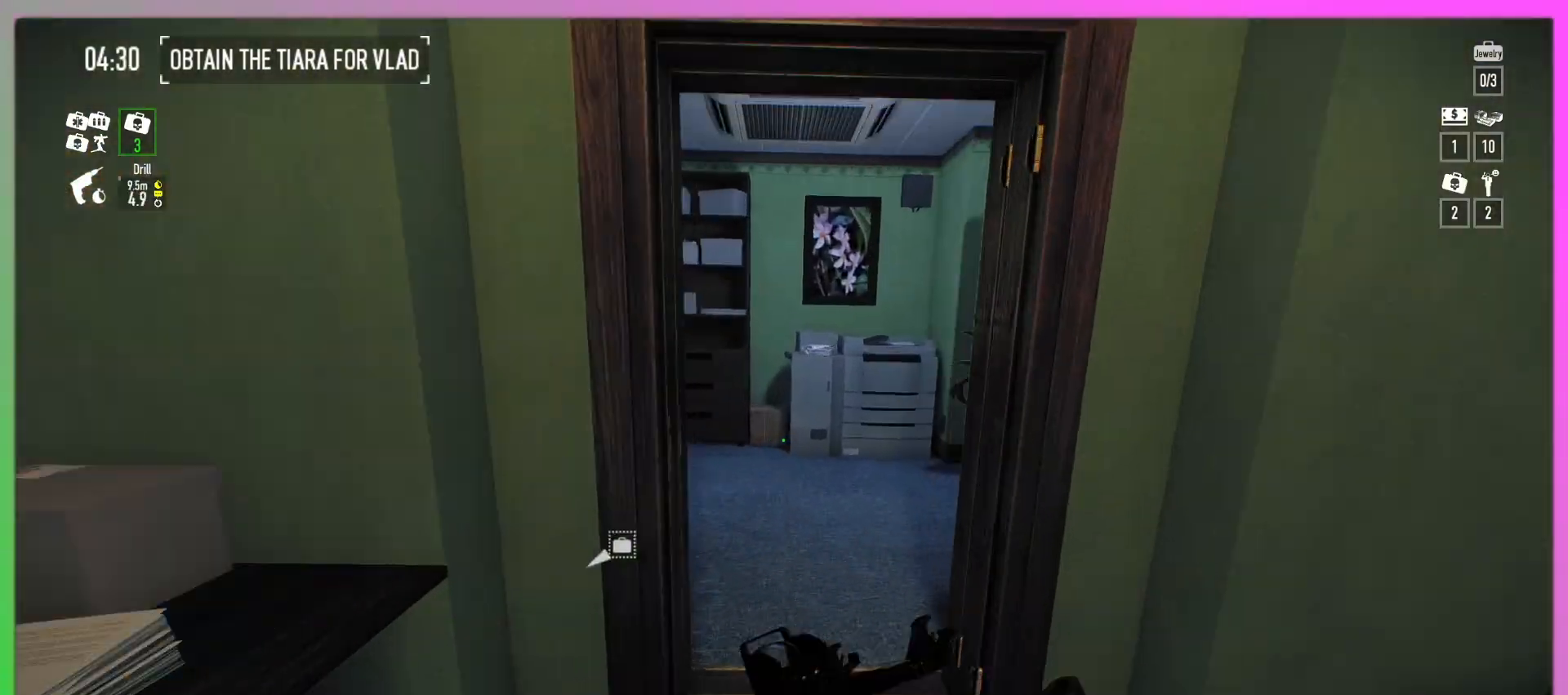
{"keys": ["w"], "mouse": [], "events": []}
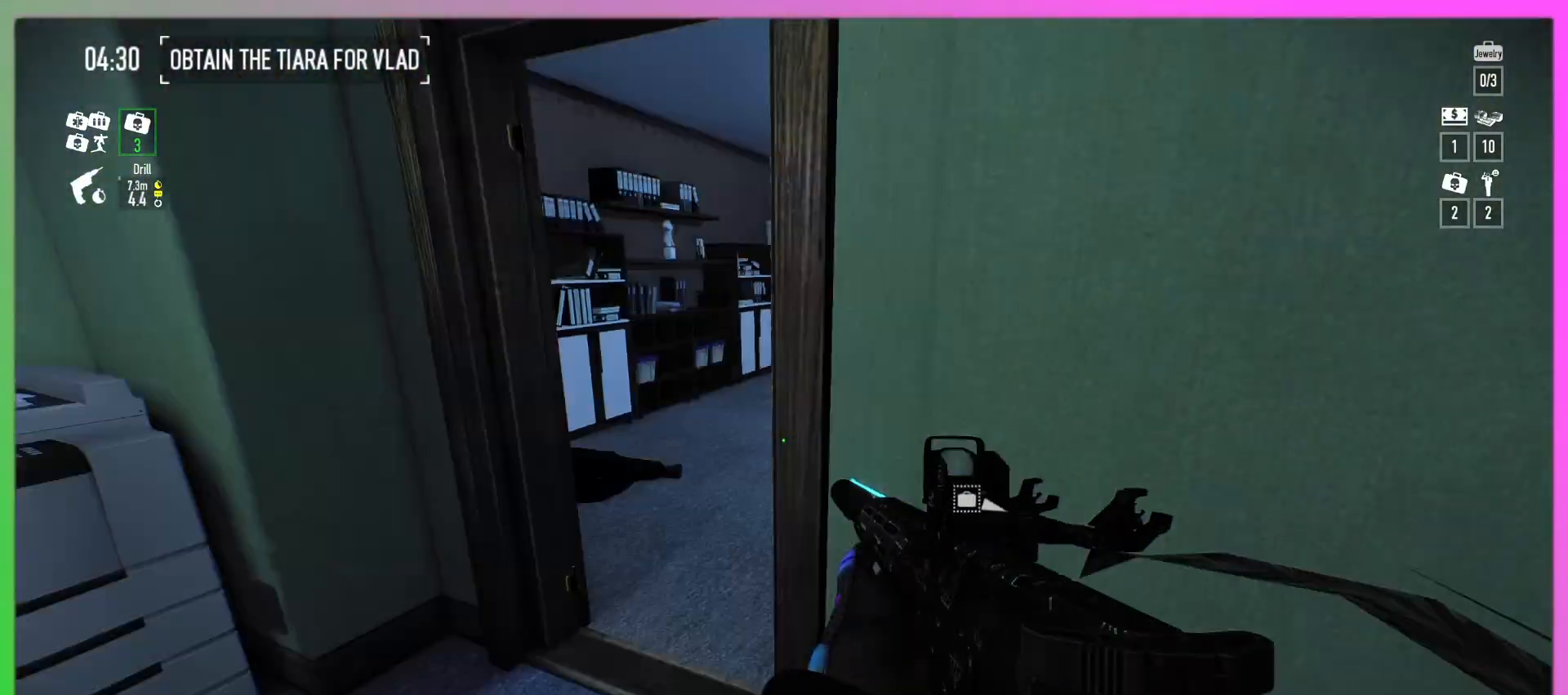
{"keys": ["a", "w"], "mouse": [], "events": [[167, "a", "down"]]}
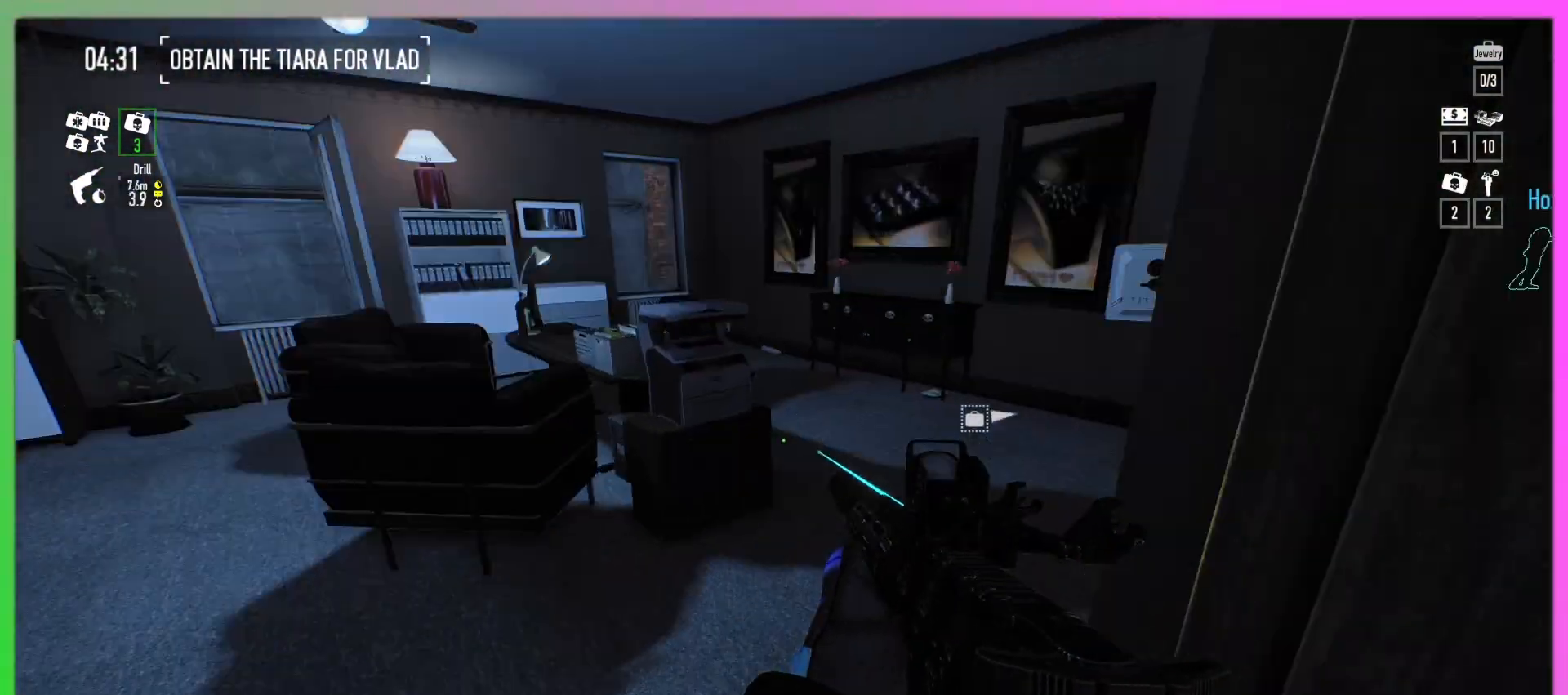
{"keys": ["w"], "mouse": [], "events": [[267, "a", "up"]]}
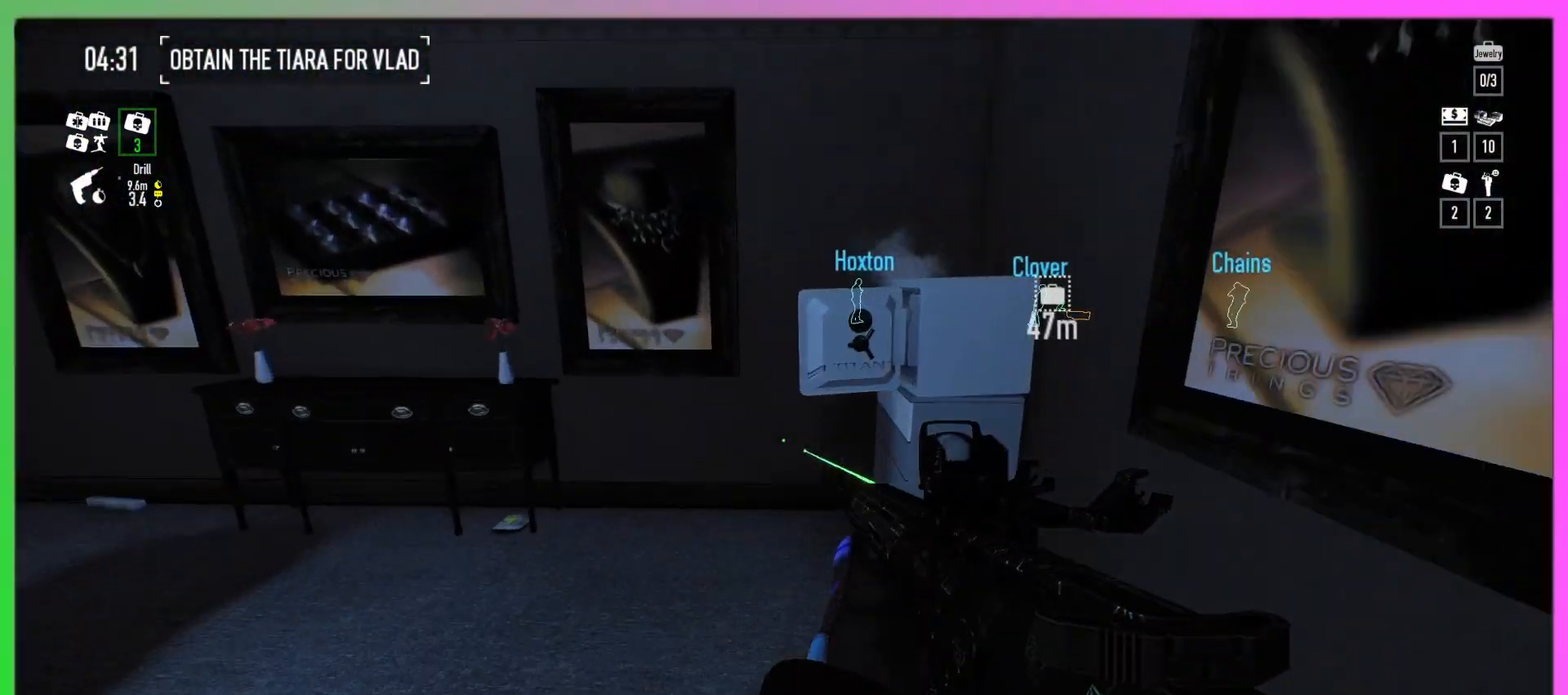
{"keys": ["w"], "mouse": [], "events": [[33, "a", "down"], [500, "a", "up"]]}
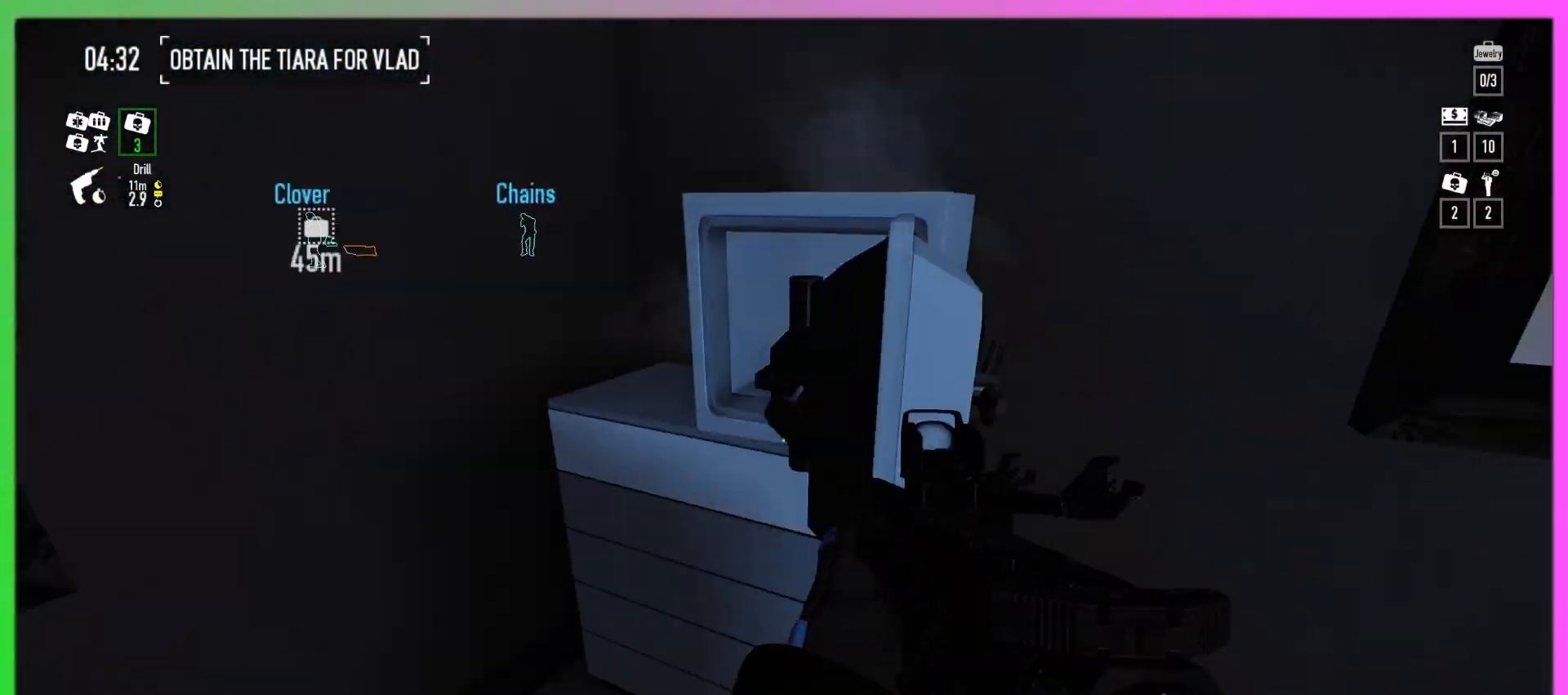
{"keys": [], "mouse": [], "events": [[33, "w", "up"], [333, "w", "down"], [433, "w", "up"]]}
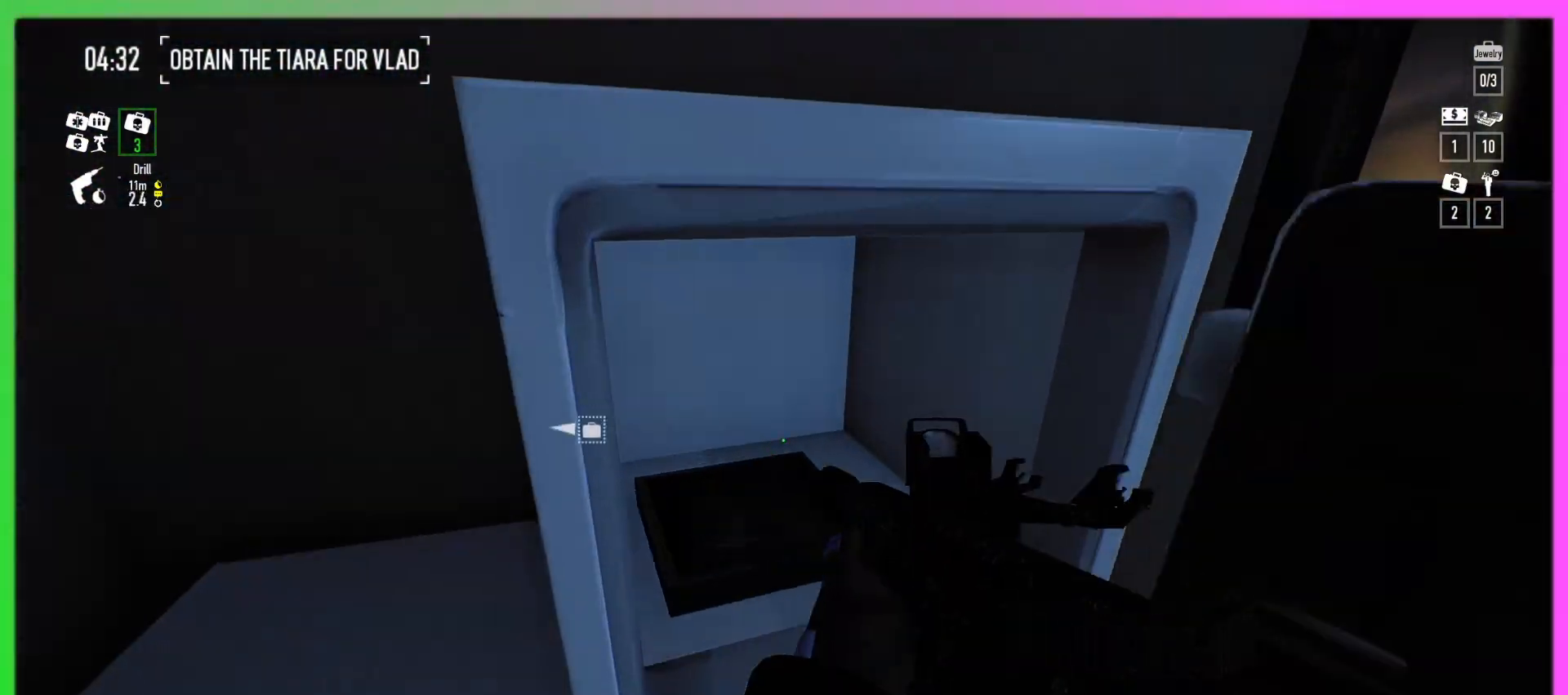
{"keys": ["d"], "mouse": [], "events": [[133, "d", "down"]]}
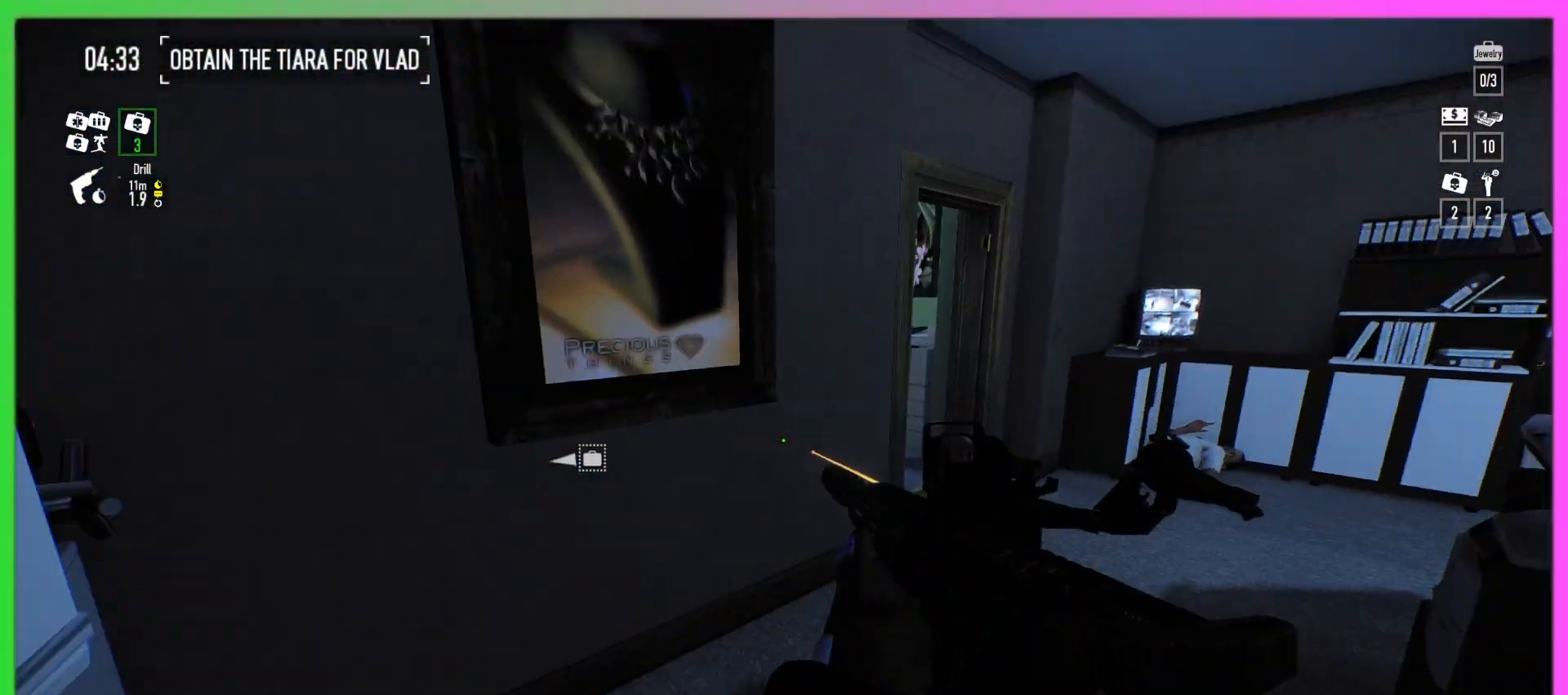
{"keys": ["w"], "mouse": [], "events": [[33, "w", "down"], [200, "d", "up"]]}
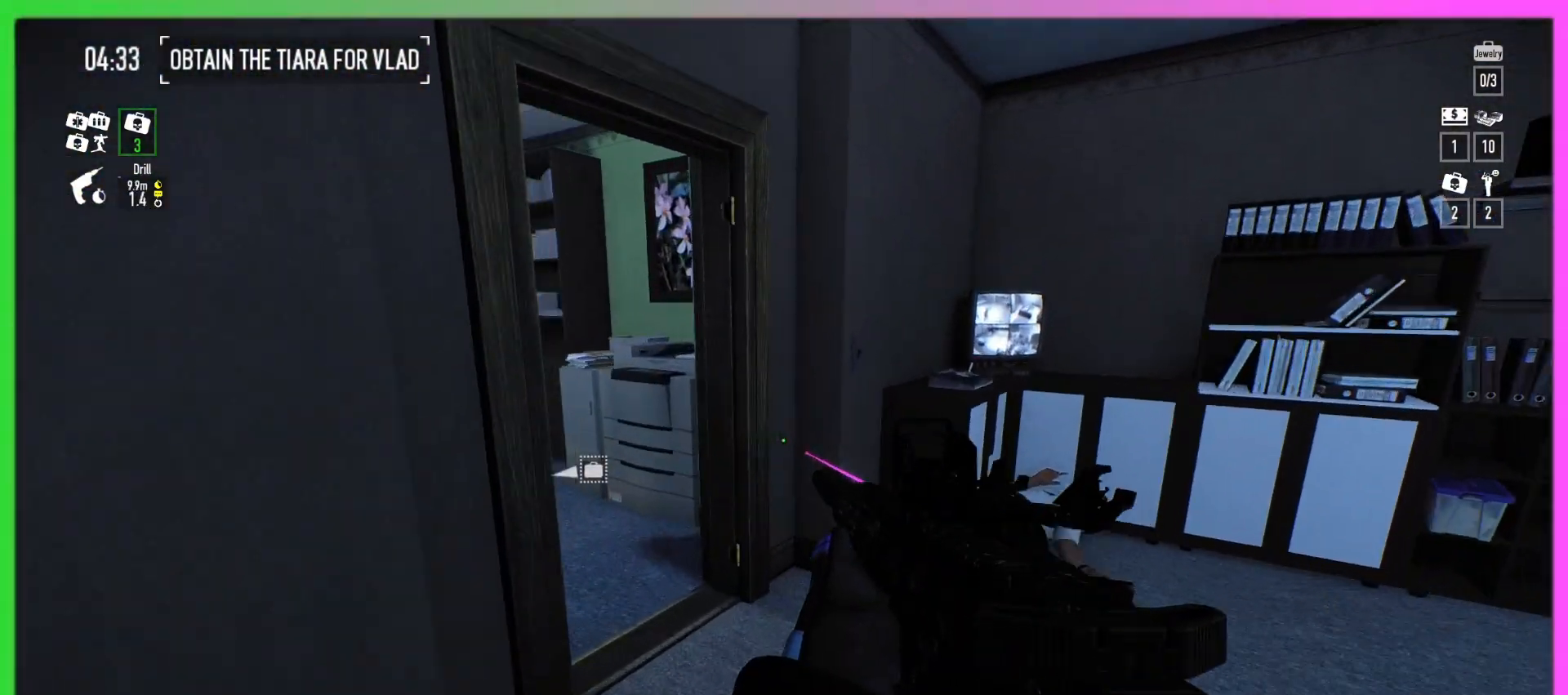
{"keys": ["w"], "mouse": [], "events": []}
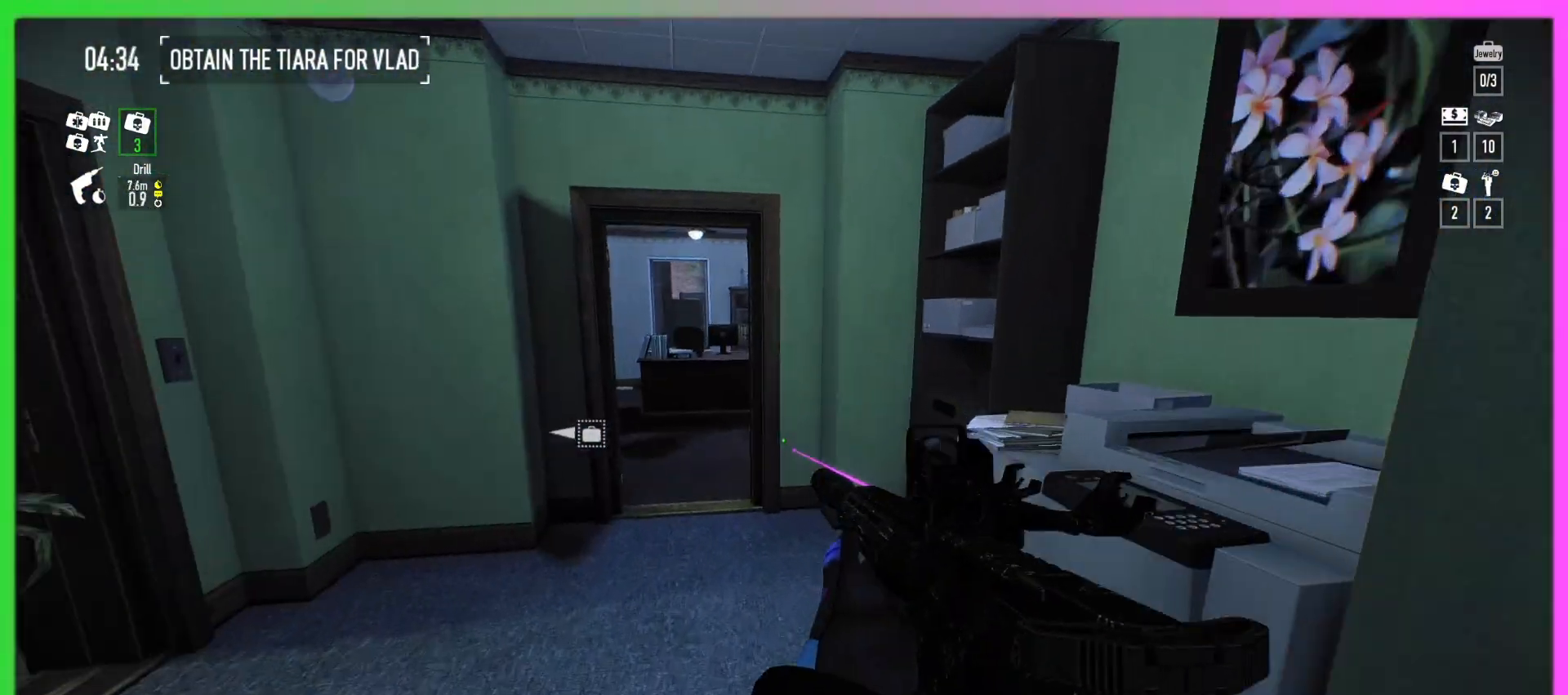
{"keys": ["d"], "mouse": [], "events": [[33, "w", "up"], [267, "d", "down"]]}
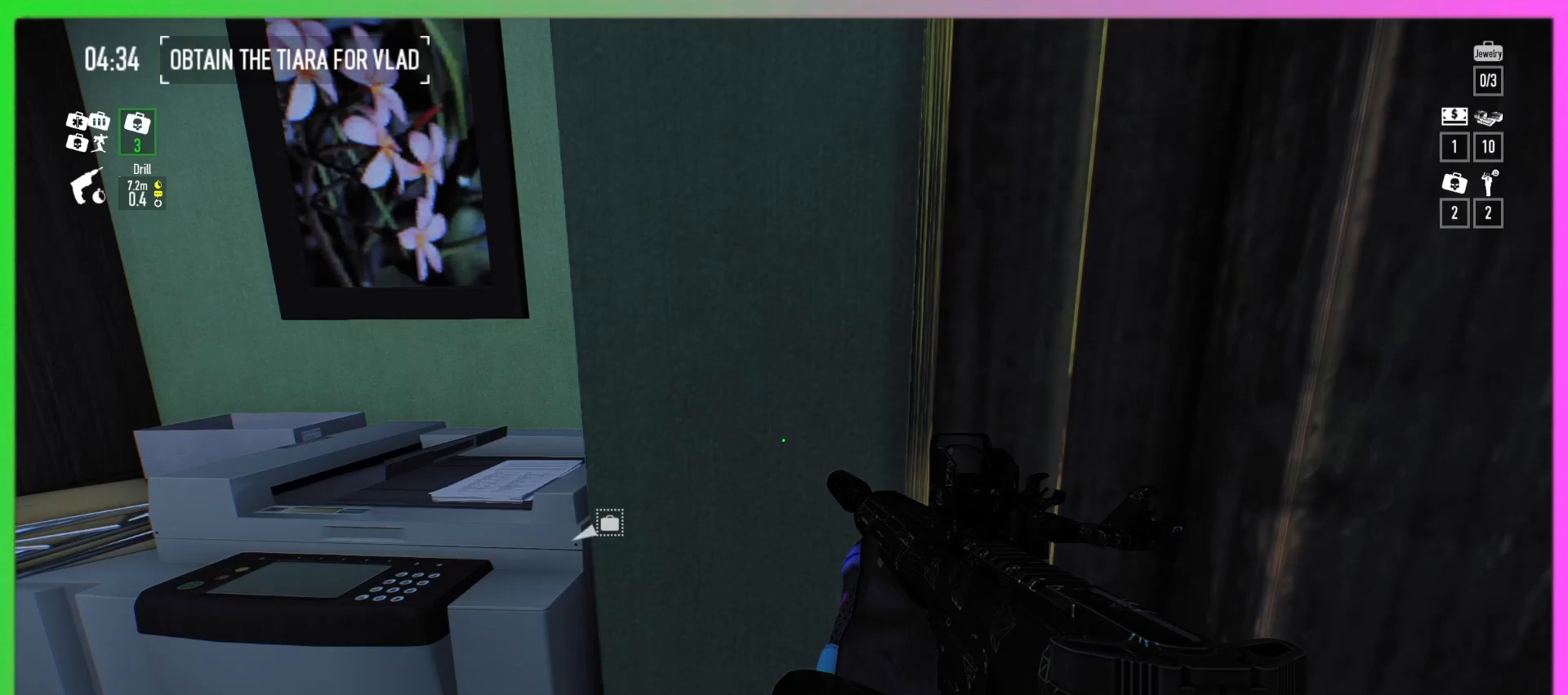
{"keys": [], "mouse": [], "events": [[267, "d", "up"]]}
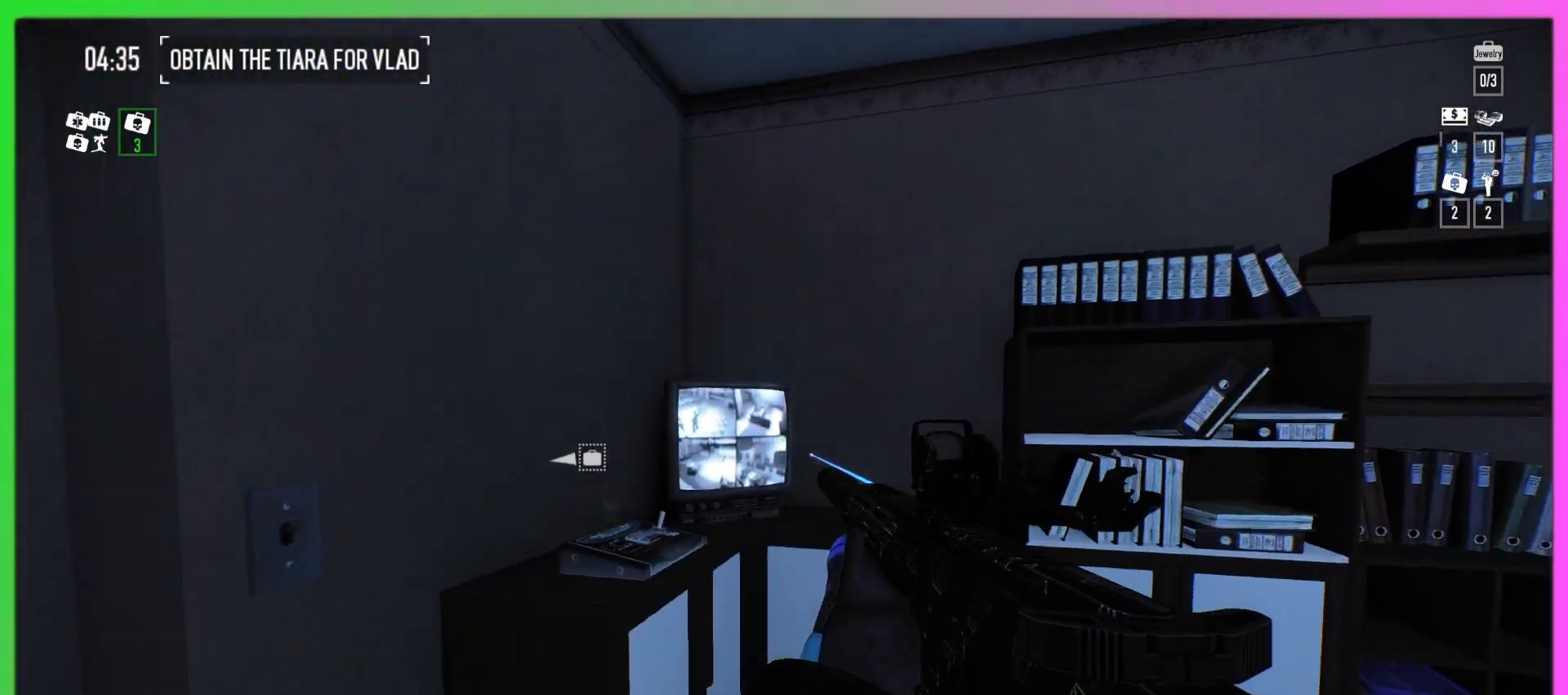
{"keys": ["a"], "mouse": [], "events": [[167, "mouse_left", "down"], [300, "mouse_left", "up"], [467, "a", "down"]]}
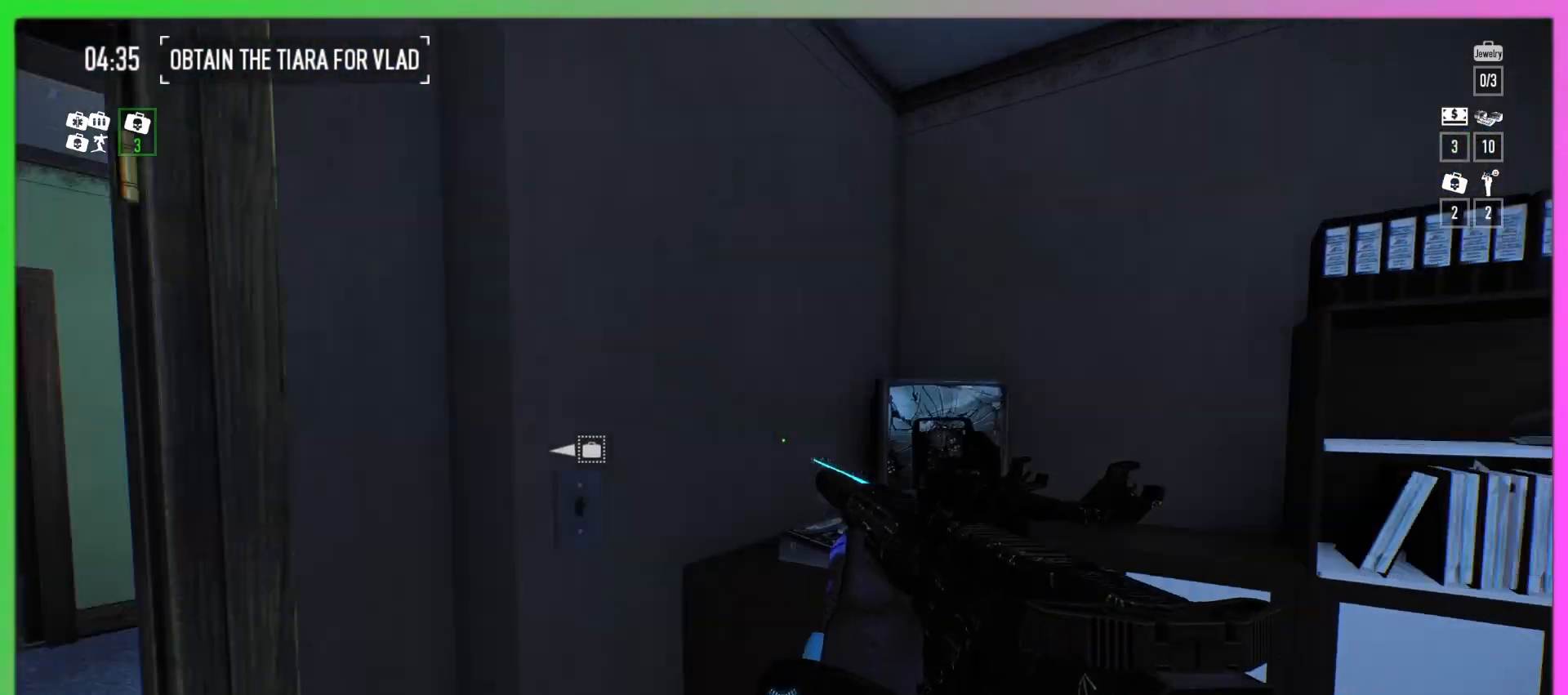
{"keys": ["w"], "mouse": [], "events": [[33, "w", "down"], [67, "a", "up"]]}
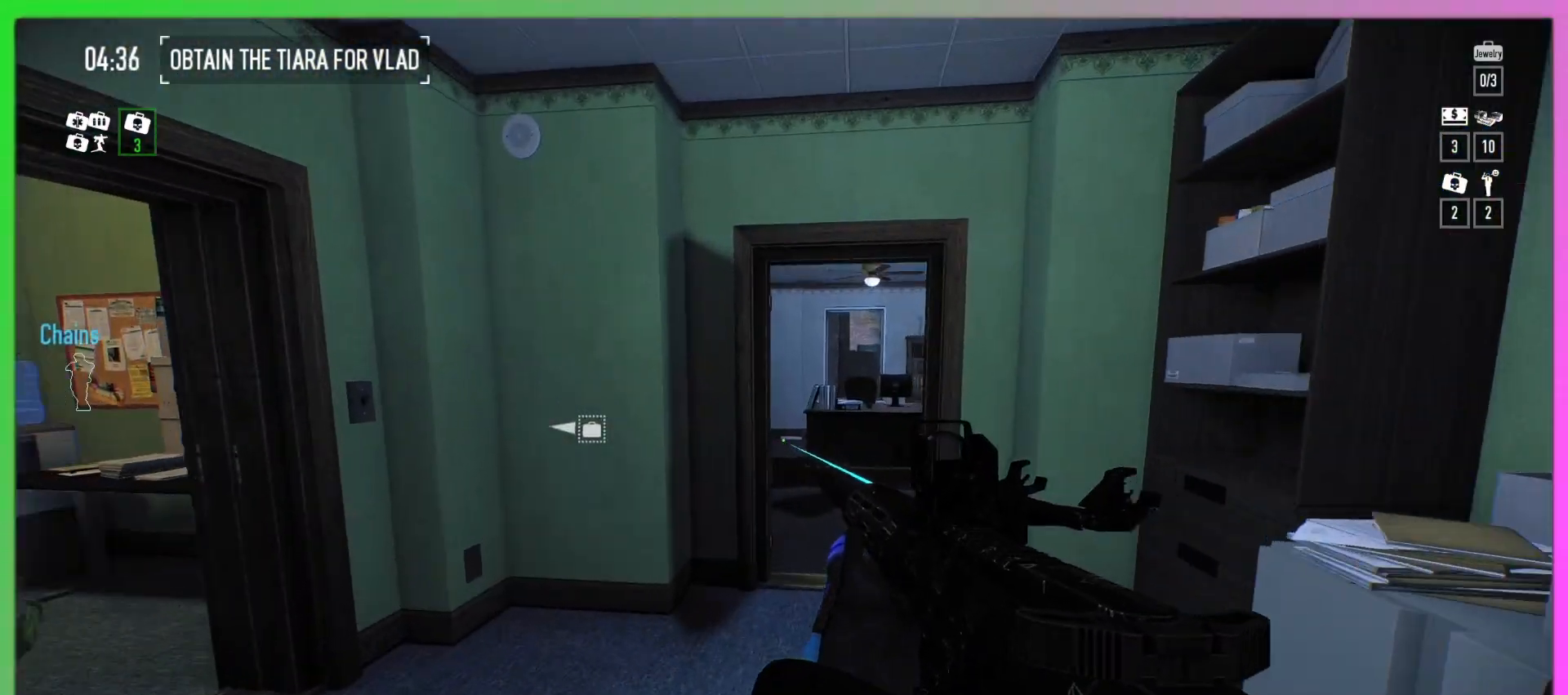
{"keys": ["w"], "mouse": [], "events": []}
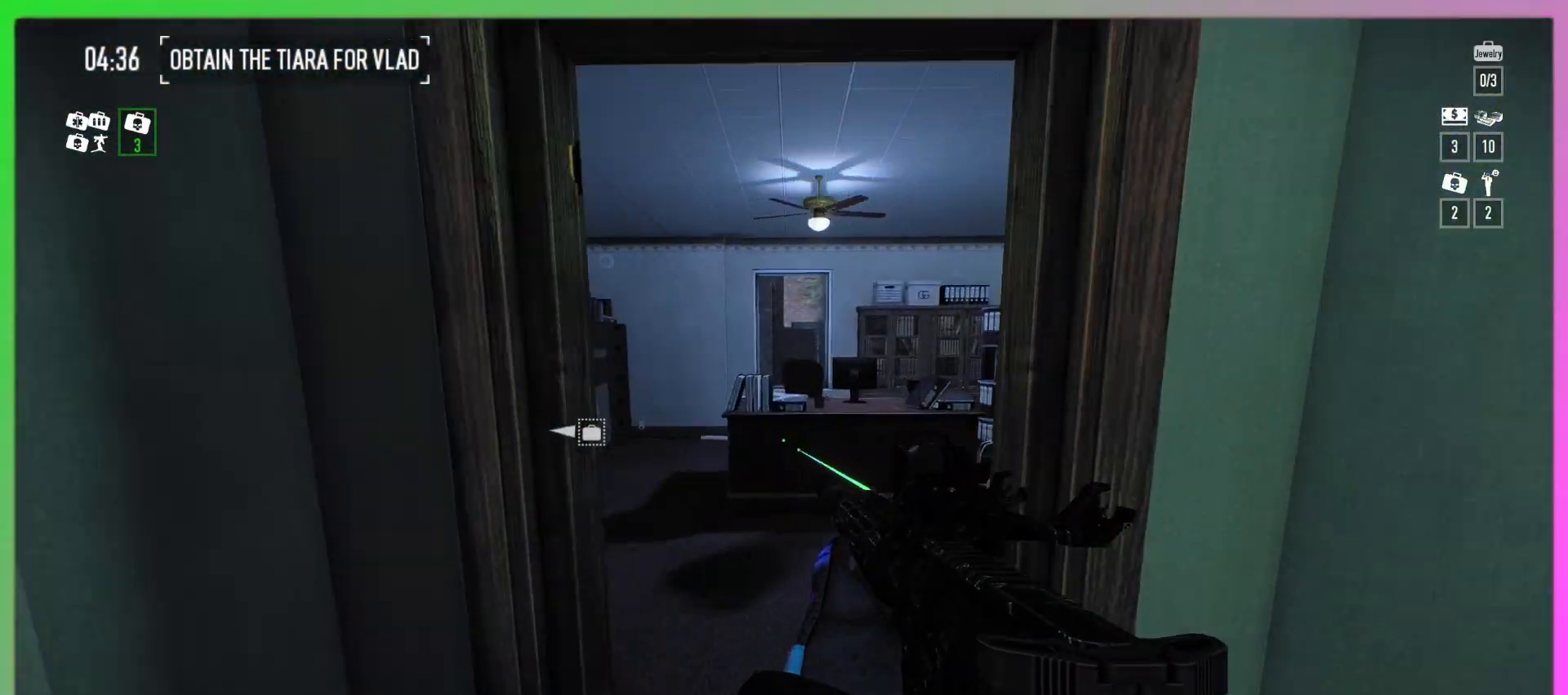
{"keys": ["w"], "mouse": [], "events": []}
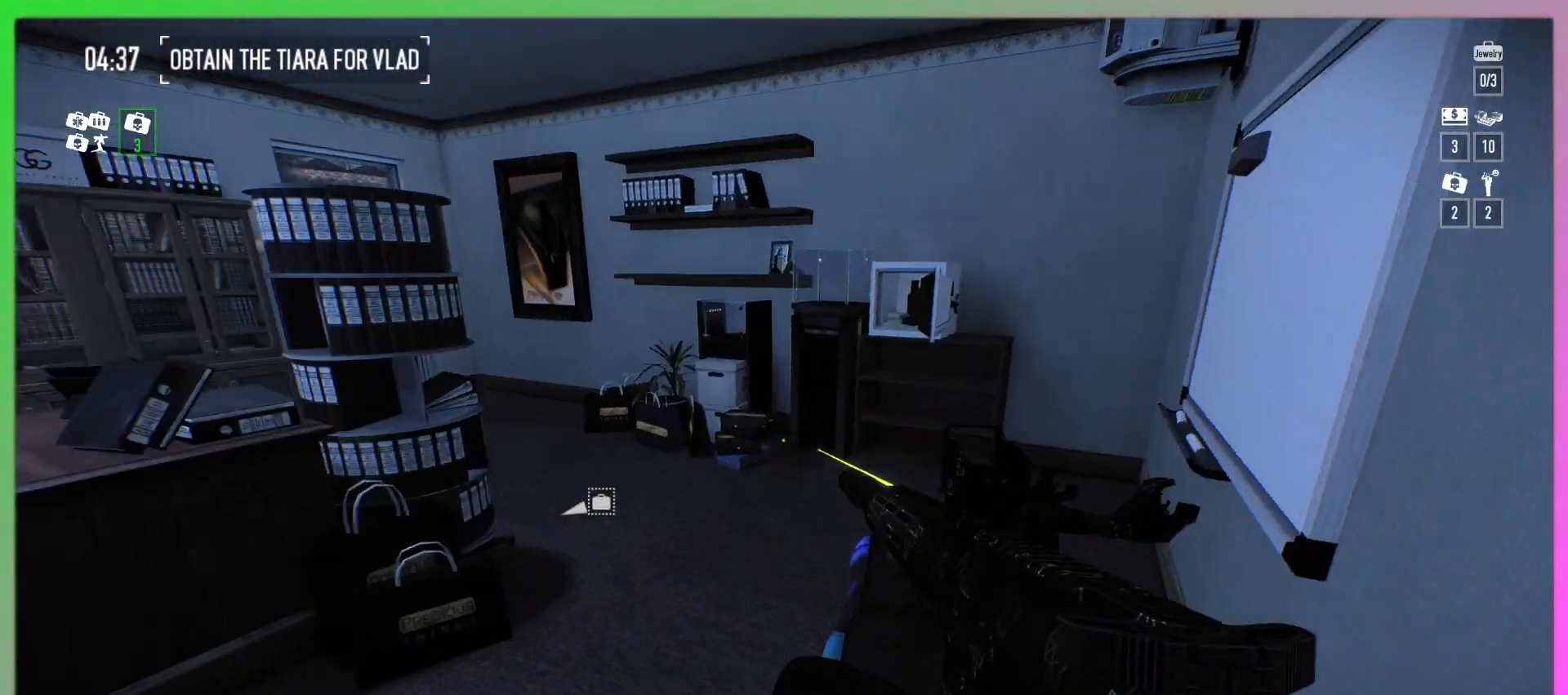
{"keys": ["w"], "mouse": [], "events": [[200, "a", "down"], [367, "a", "up"]]}
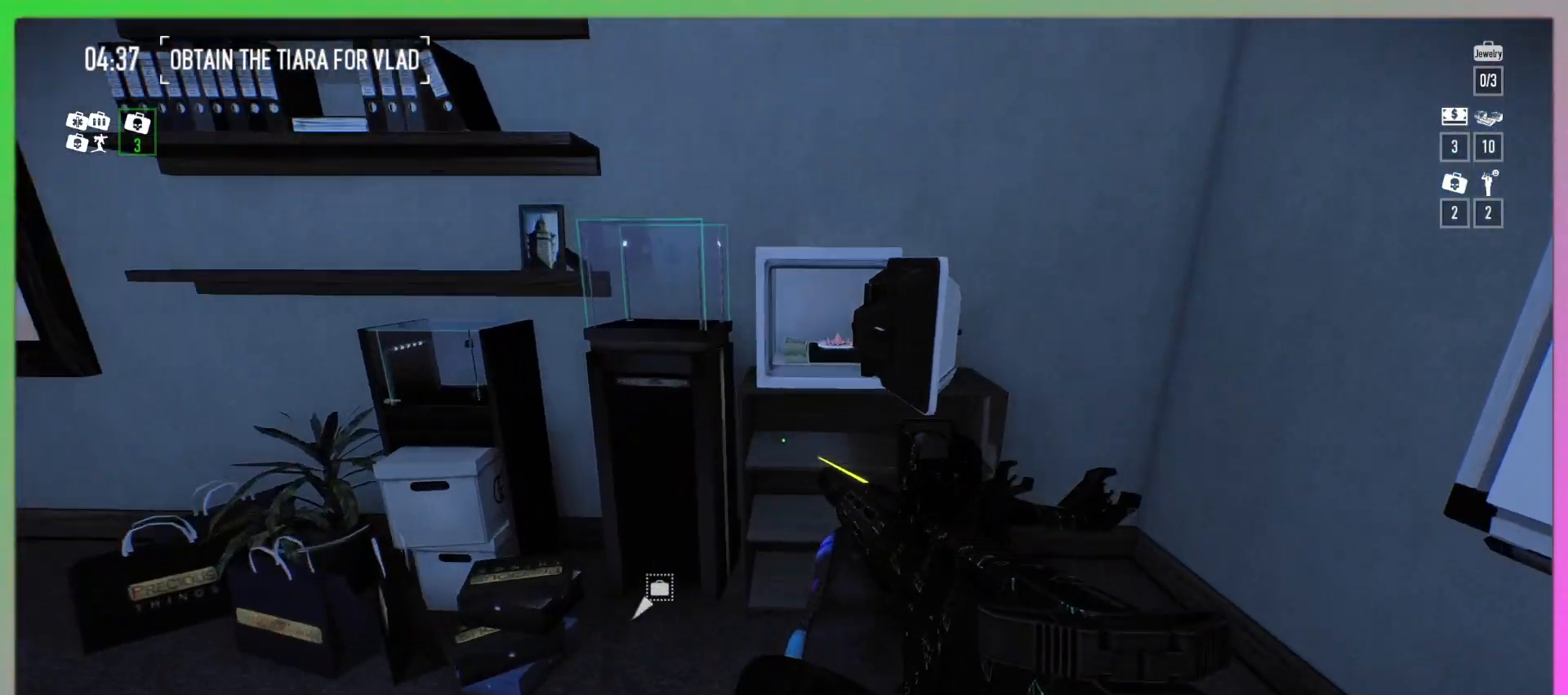
{"keys": ["f"], "mouse": [], "events": [[167, "w", "up"], [333, "f", "down"], [400, "f", "up"], [467, "f", "down"]]}
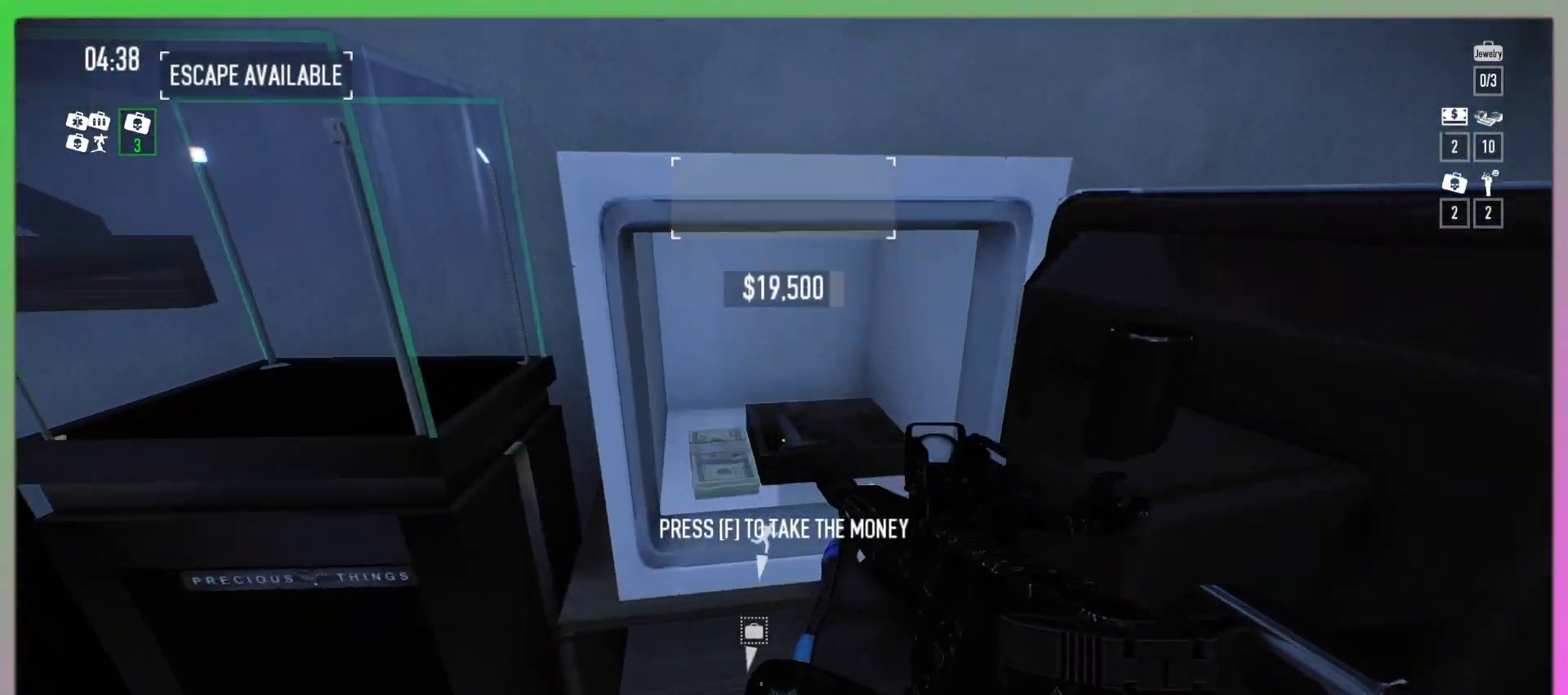
{"keys": [], "mouse": [], "events": [[100, "f", "up"]]}